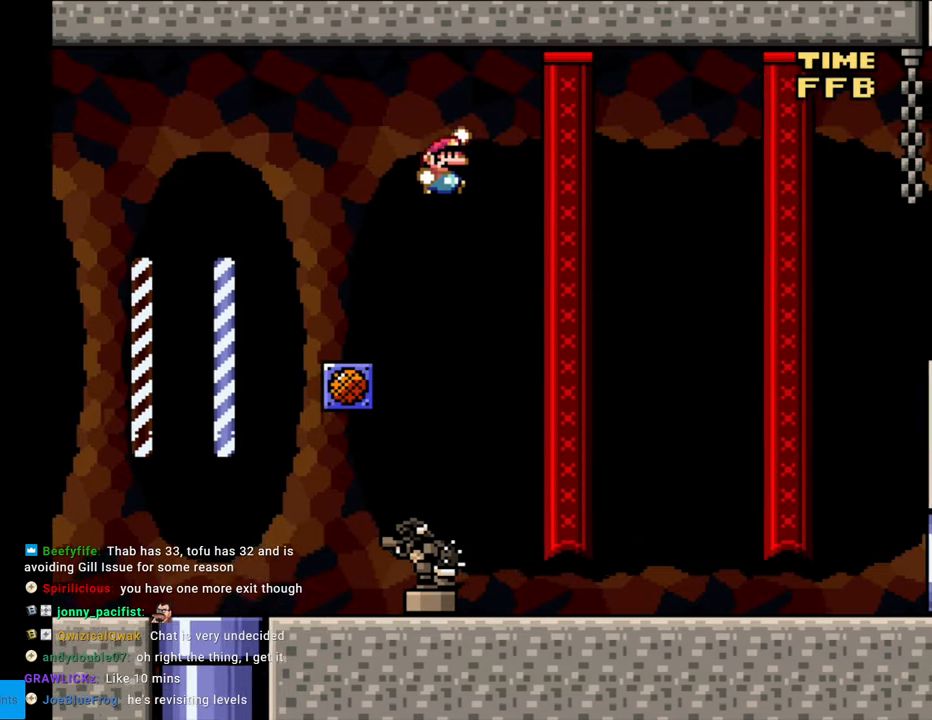
Gameplay with a controller (Nintendo layout); each line is a JSON object with the inputs held at the frame after it. "events" lists button and stick changes between this image and that frame as [ms after this image, input, new state], when the widget could be followed in between. Not read: L3 R3.
{"buttons": ["B", "Y", "DPAD_RIGHT"], "events": [[33, "Y", "down"]]}
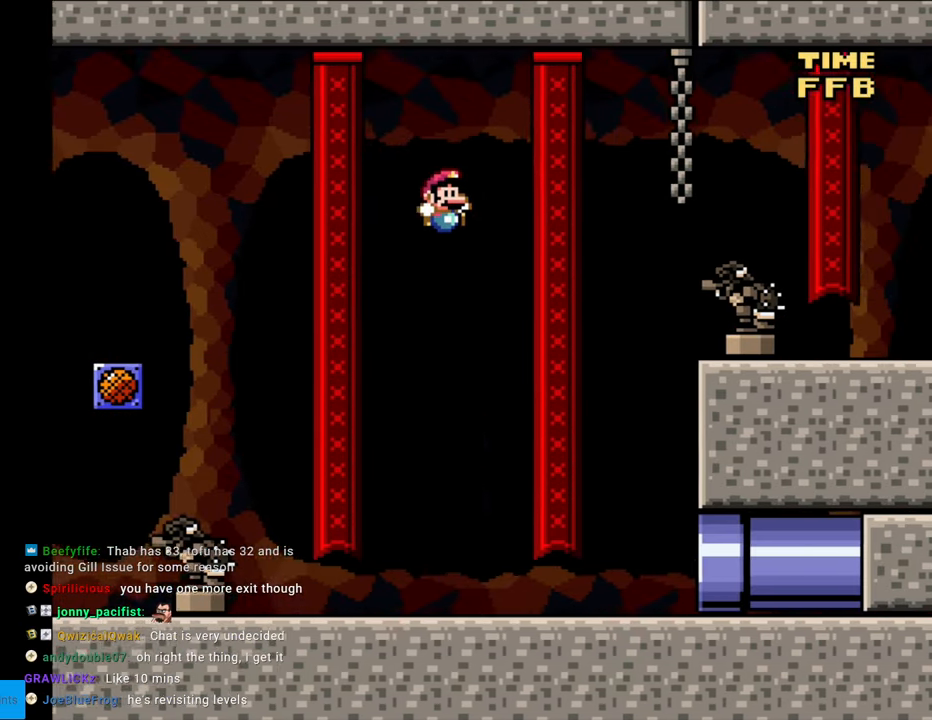
{"buttons": ["B", "Y"], "events": [[167, "B", "up"], [417, "DPAD_RIGHT", "up"], [483, "B", "down"]]}
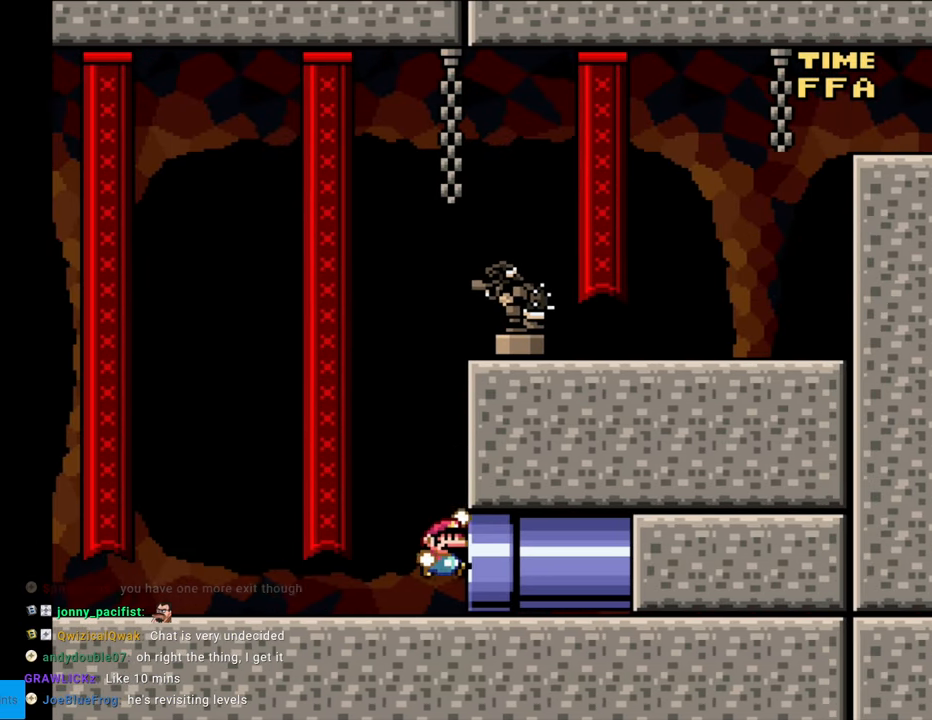
{"buttons": ["Y", "DPAD_RIGHT"], "events": [[383, "DPAD_RIGHT", "down"], [500, "B", "up"]]}
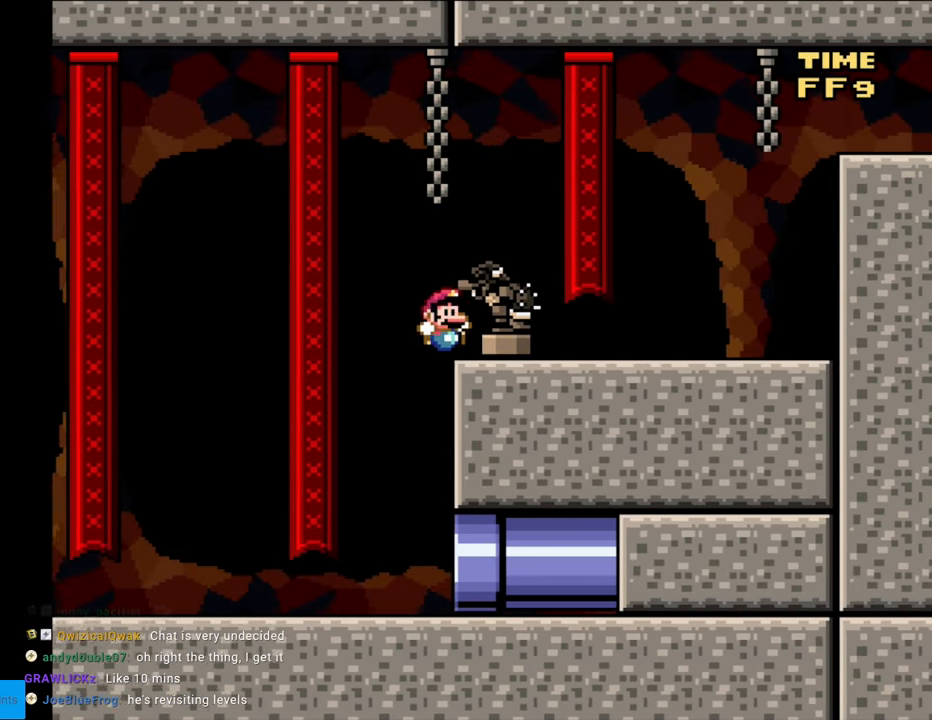
{"buttons": ["B", "Y", "DPAD_UP"], "events": [[117, "B", "down"], [117, "DPAD_RIGHT", "up"], [133, "DPAD_LEFT", "down"], [300, "DPAD_LEFT", "up"], [417, "DPAD_UP", "down"]]}
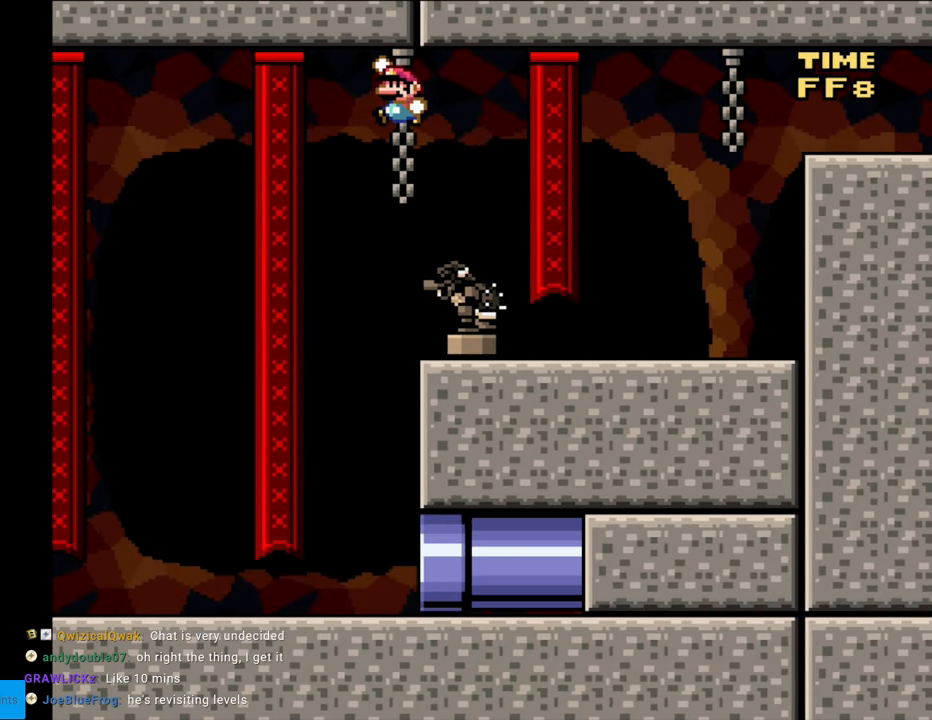
{"buttons": ["Y"], "events": [[150, "DPAD_RIGHT", "down"], [150, "DPAD_UP", "up"], [333, "B", "up"], [383, "DPAD_RIGHT", "up"]]}
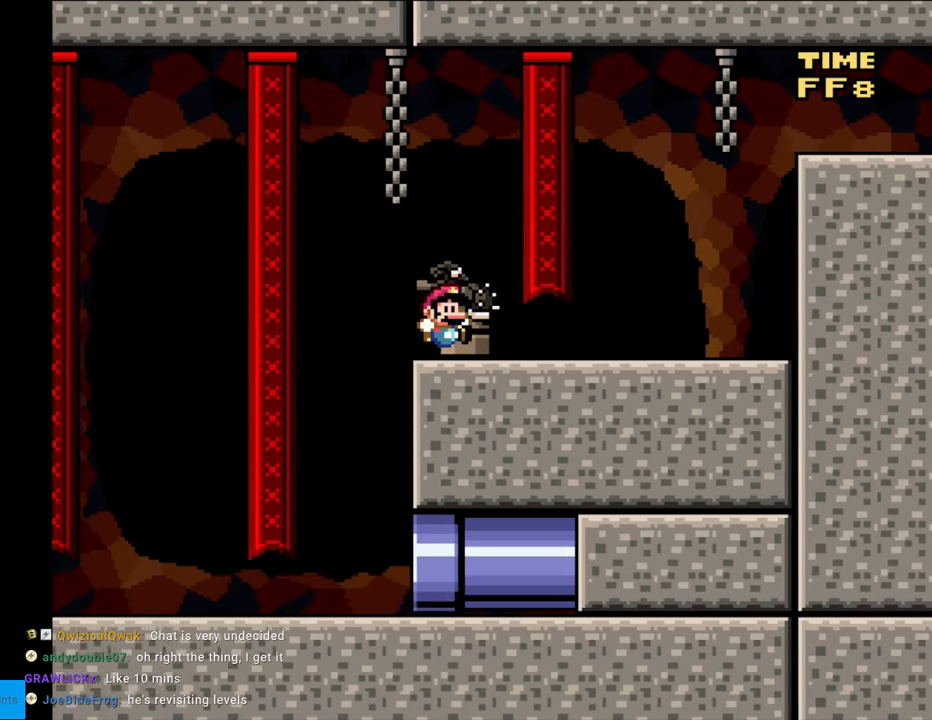
{"buttons": ["Y", "DPAD_LEFT"], "events": [[367, "DPAD_LEFT", "down"]]}
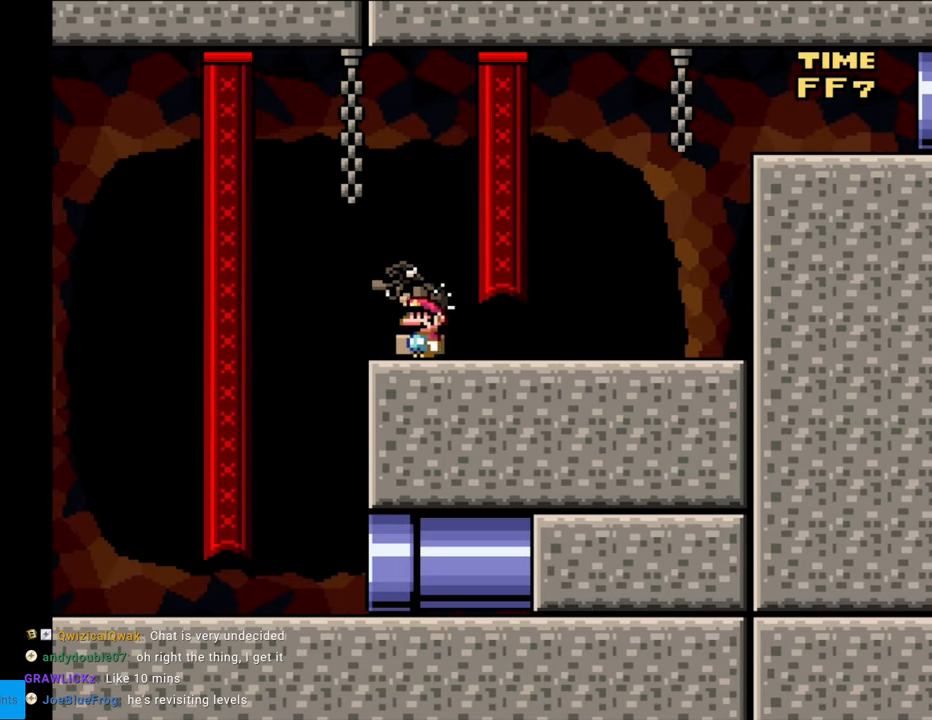
{"buttons": ["Y", "DPAD_LEFT"], "events": []}
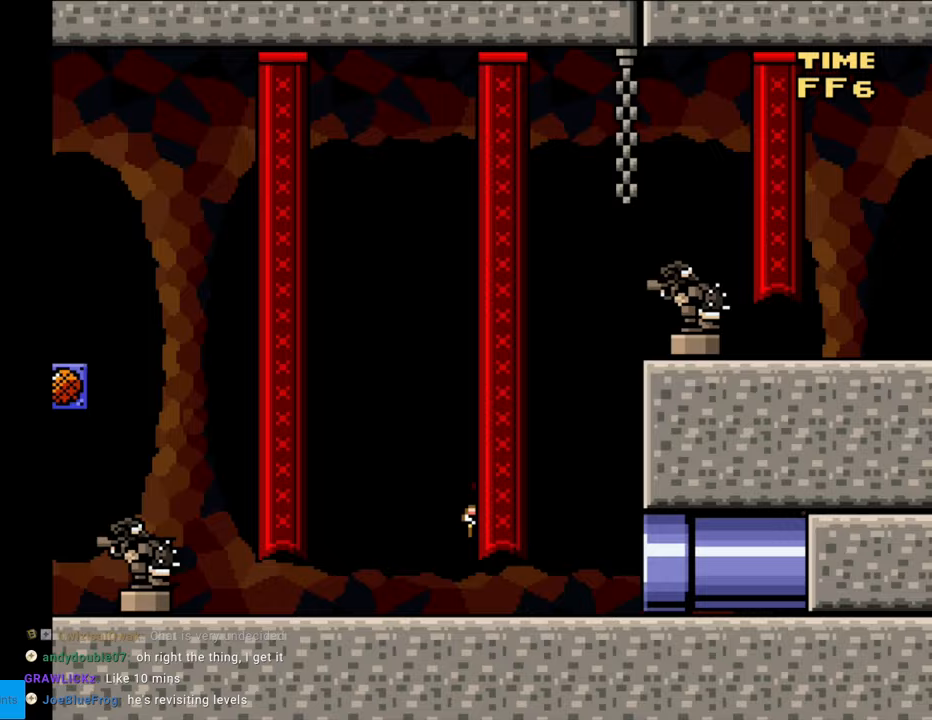
{"buttons": ["Y", "DPAD_RIGHT"], "events": [[117, "DPAD_LEFT", "up"], [117, "Y", "up"], [167, "DPAD_RIGHT", "down"], [200, "Y", "down"]]}
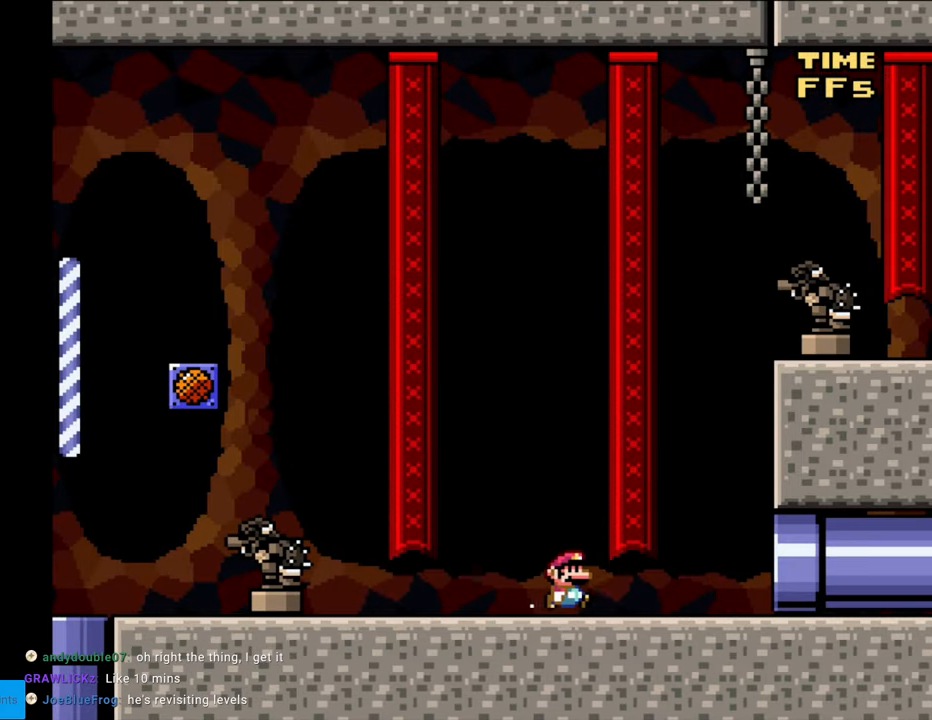
{"buttons": ["B", "Y", "DPAD_RIGHT"], "events": [[133, "DPAD_RIGHT", "up"], [183, "Y", "up"], [233, "DPAD_RIGHT", "down"], [250, "Y", "down"], [300, "B", "down"], [333, "Y", "up"], [350, "Y", "down"]]}
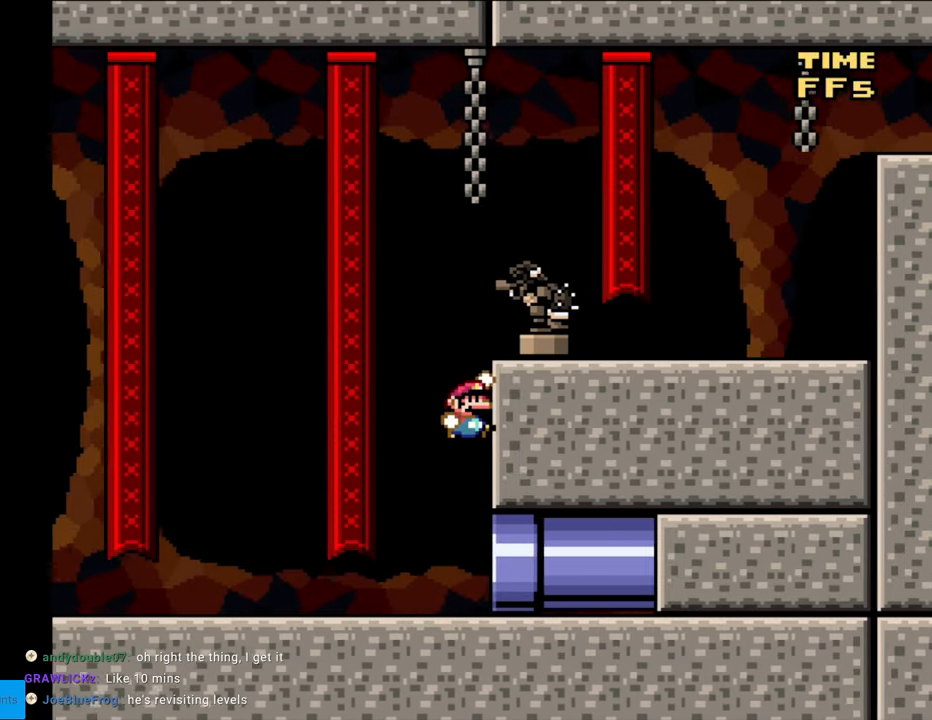
{"buttons": ["Y", "DPAD_RIGHT"], "events": [[183, "Y", "up"], [217, "Y", "down"], [417, "Y", "up"], [433, "Y", "down"], [467, "B", "up"]]}
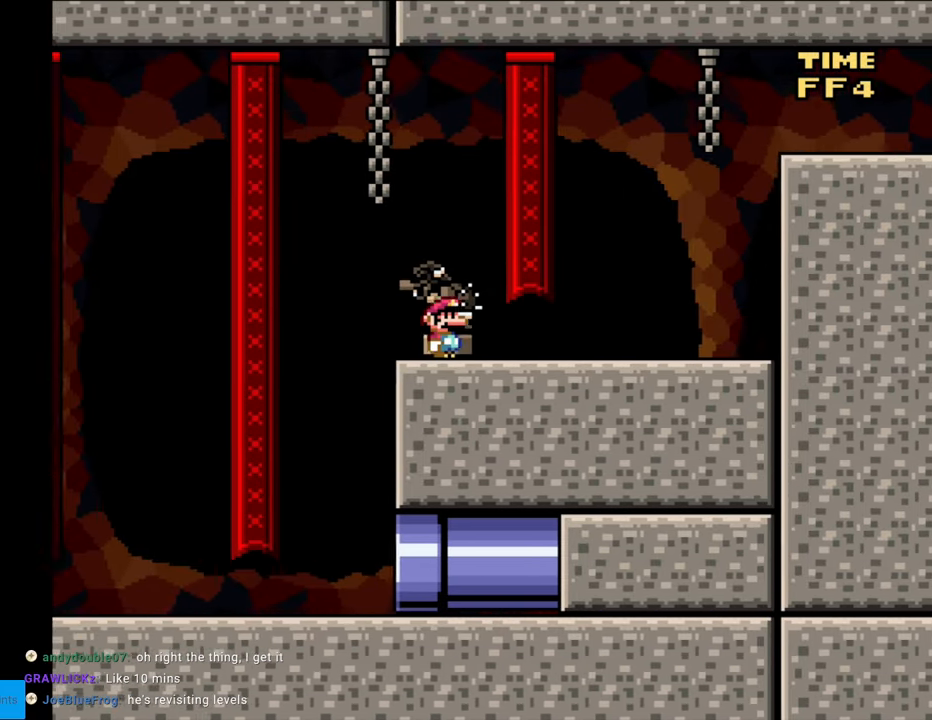
{"buttons": ["Y", "DPAD_LEFT"], "events": [[50, "DPAD_RIGHT", "up"], [83, "DPAD_LEFT", "down"]]}
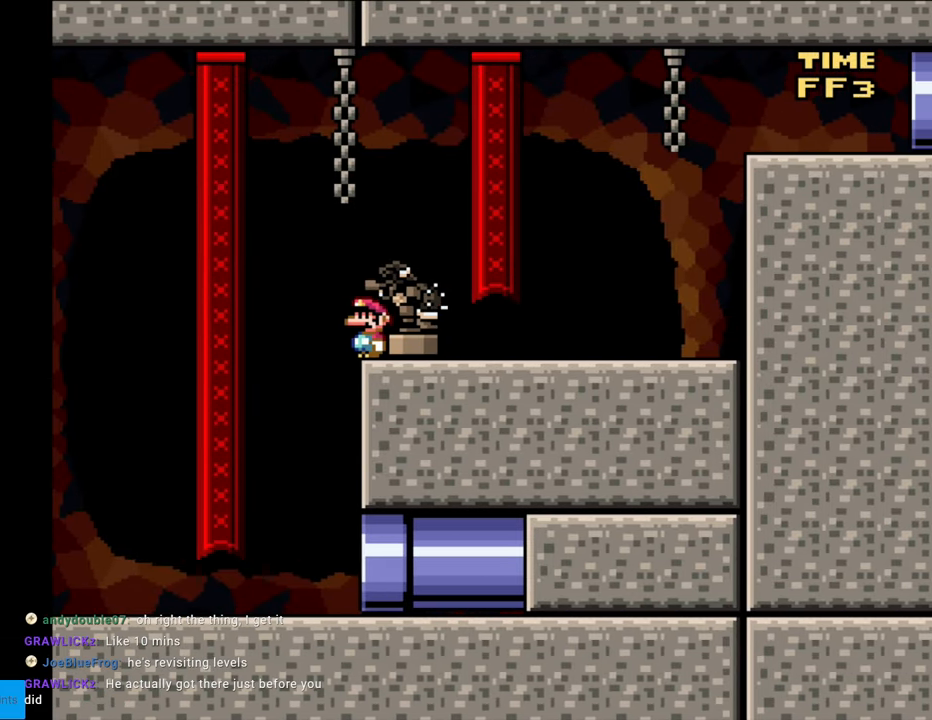
{"buttons": ["Y", "DPAD_LEFT"], "events": []}
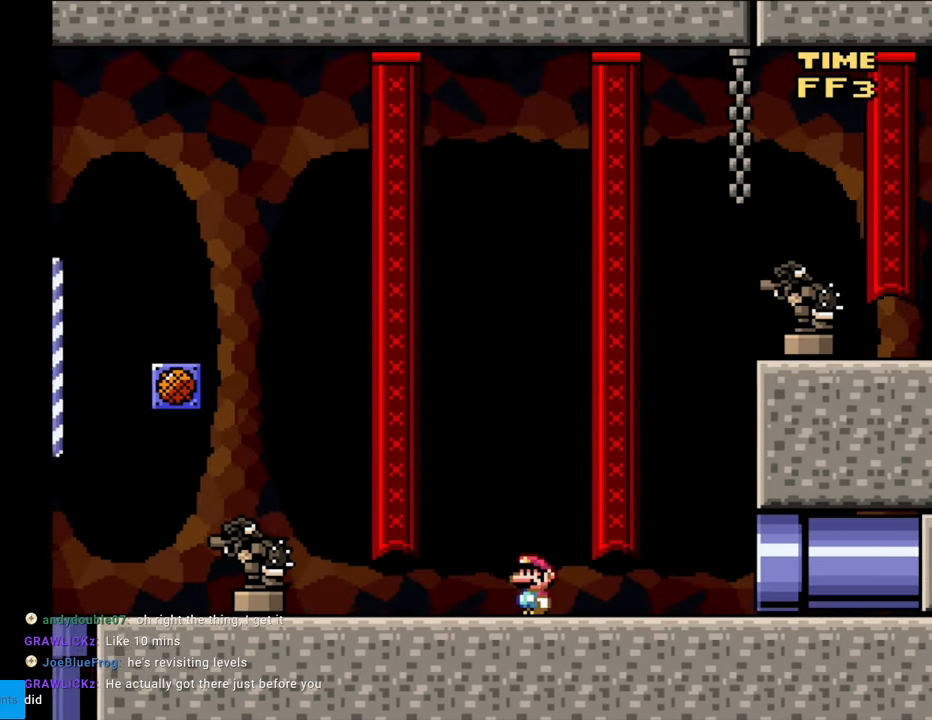
{"buttons": ["Y", "DPAD_LEFT"], "events": [[317, "DPAD_LEFT", "up"], [317, "DPAD_RIGHT", "down"], [333, "DPAD_LEFT", "down"], [333, "DPAD_RIGHT", "up"]]}
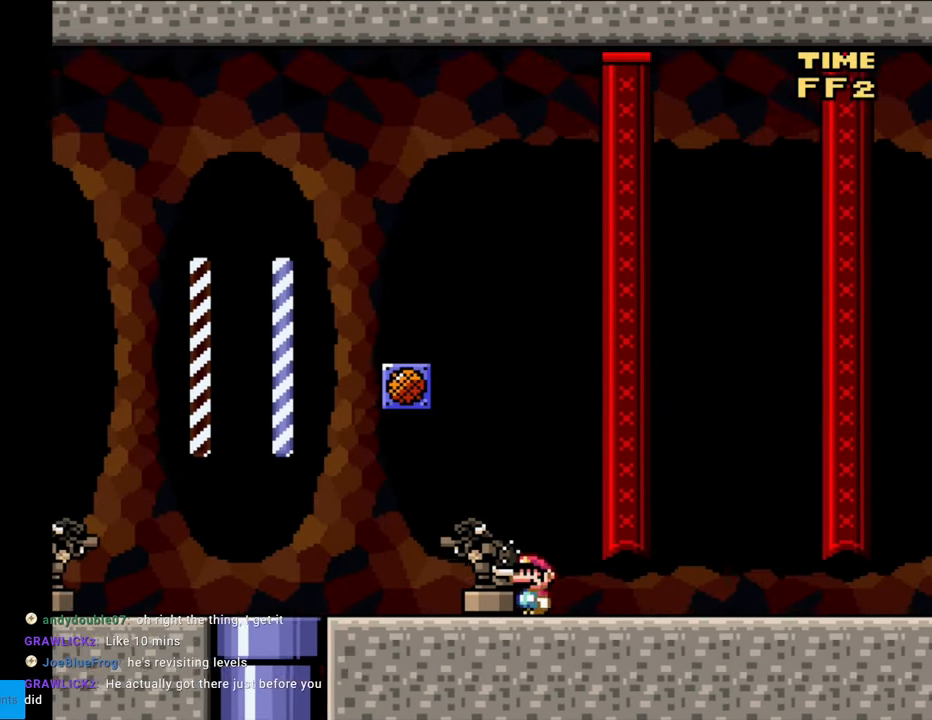
{"buttons": ["Y"], "events": [[500, "DPAD_LEFT", "up"]]}
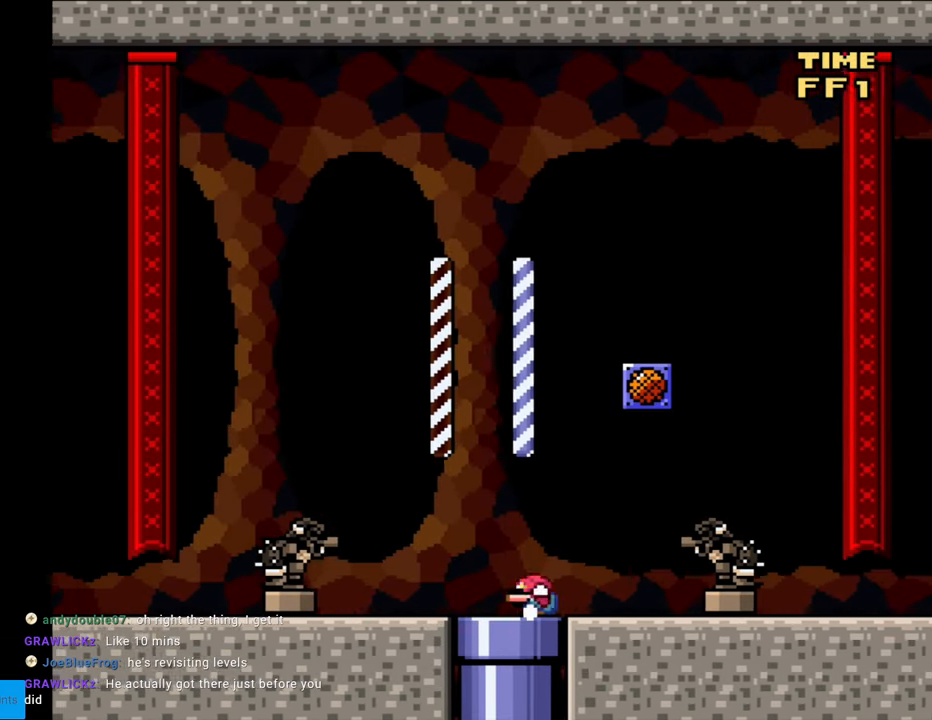
{"buttons": [], "events": [[17, "DPAD_DOWN", "down"], [200, "DPAD_DOWN", "up"], [333, "Y", "up"]]}
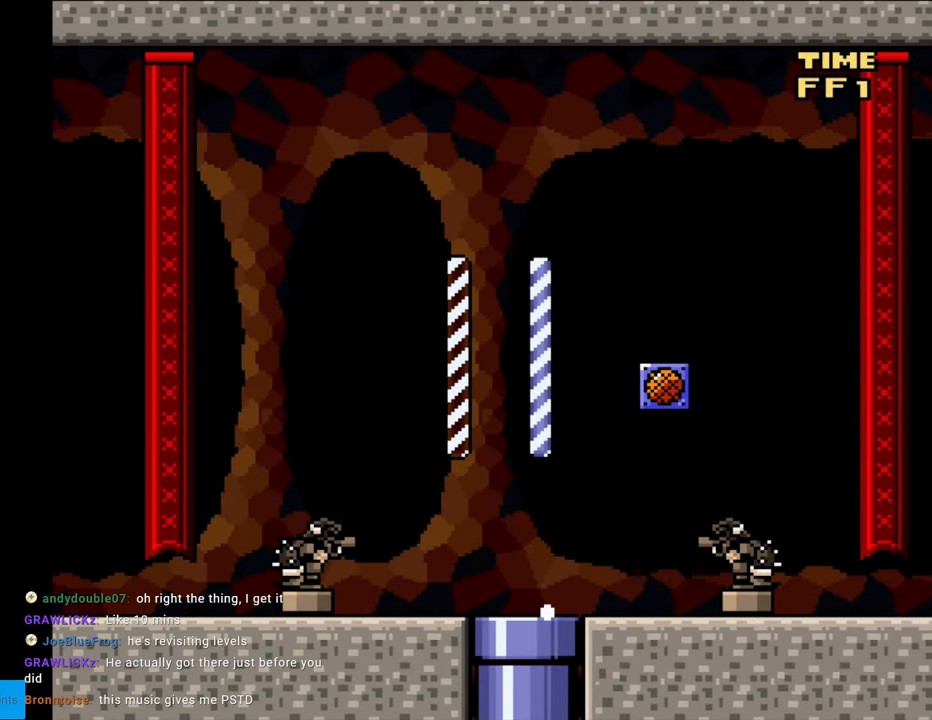
{"buttons": [], "events": []}
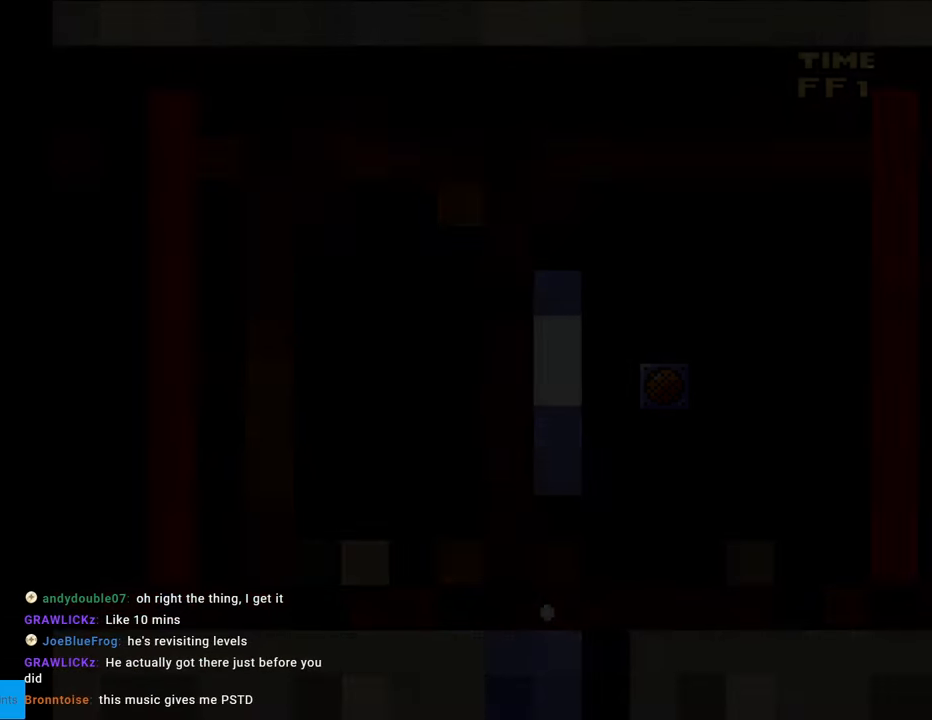
{"buttons": [], "events": []}
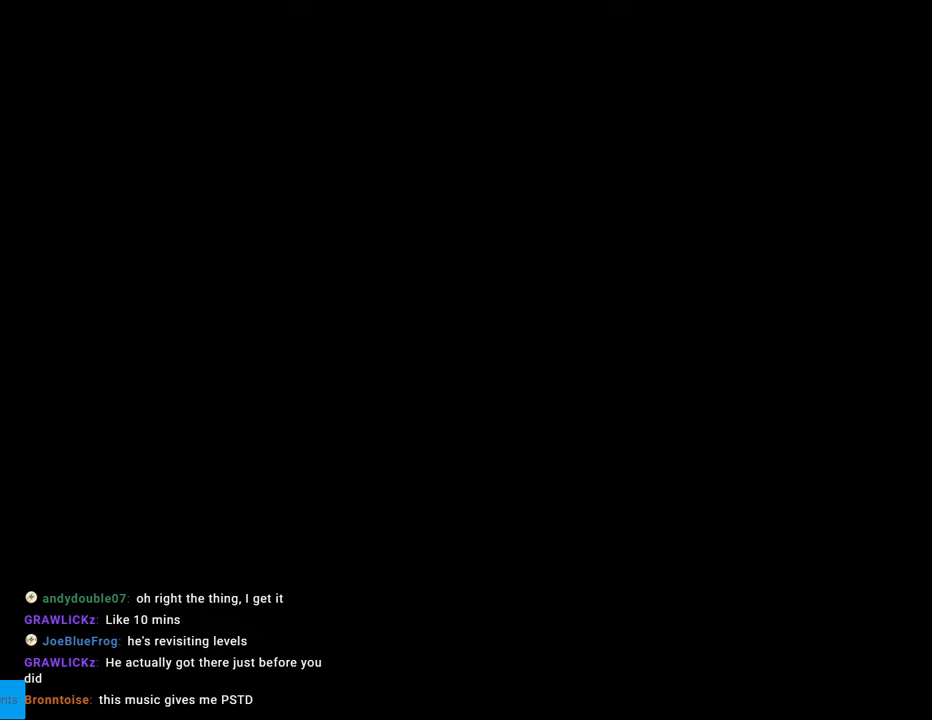
{"buttons": ["Y"], "events": [[300, "Y", "down"]]}
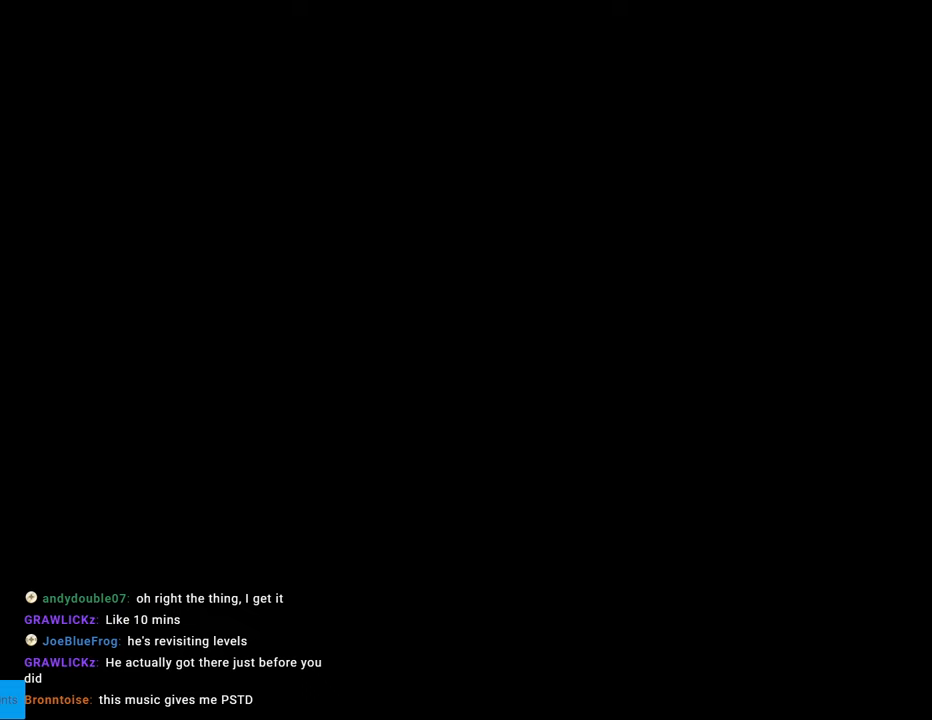
{"buttons": [], "events": [[250, "Y", "up"]]}
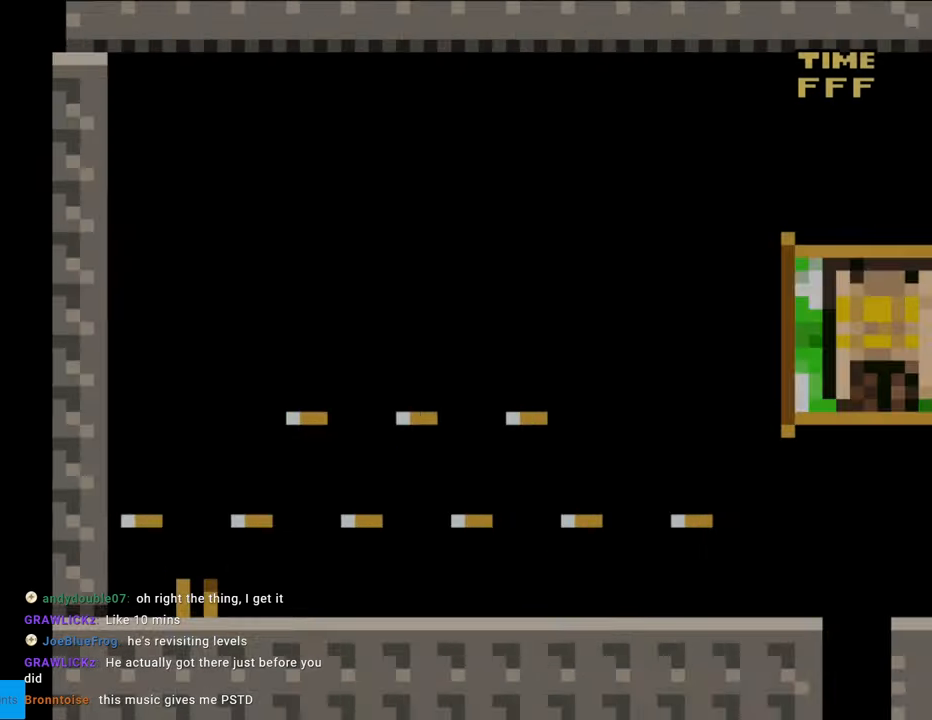
{"buttons": ["Y", "DPAD_RIGHT"], "events": [[150, "Y", "down"], [350, "DPAD_RIGHT", "down"]]}
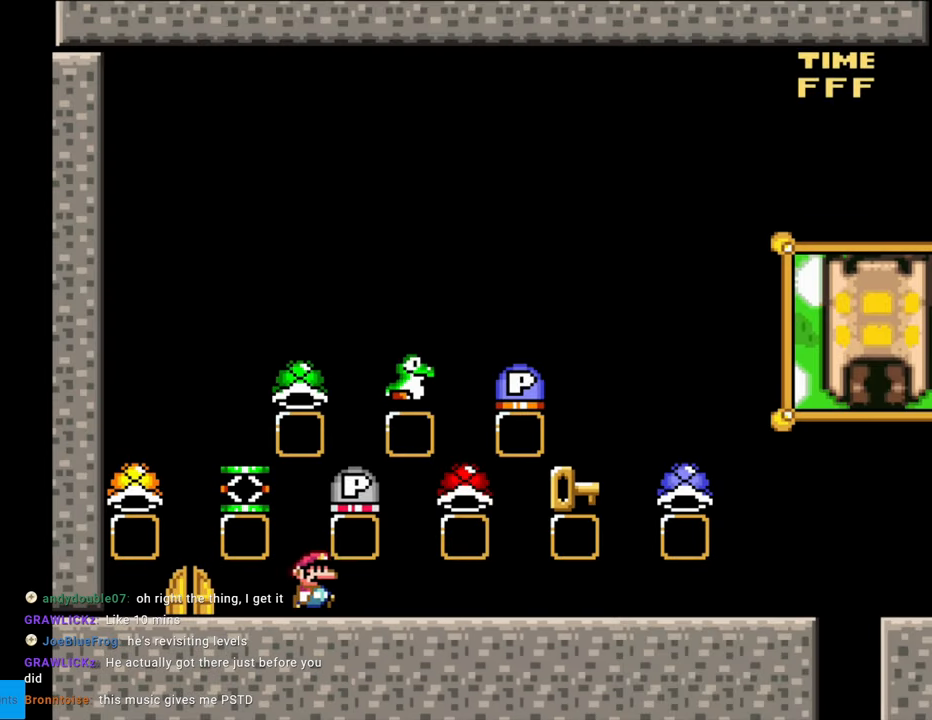
{"buttons": ["Y", "DPAD_RIGHT"], "events": []}
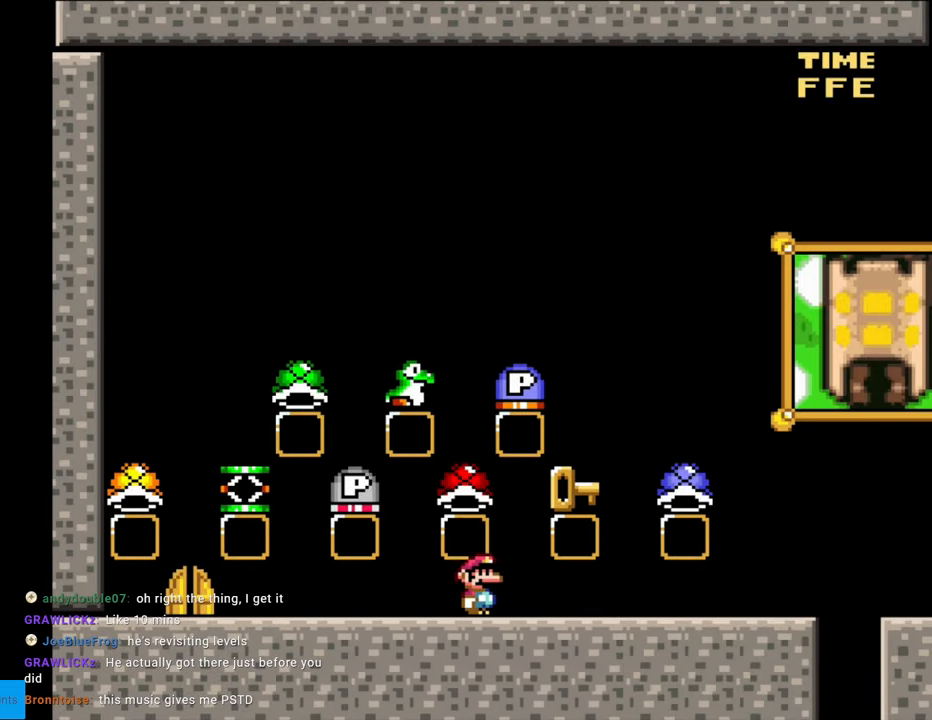
{"buttons": ["Y", "DPAD_RIGHT"], "events": []}
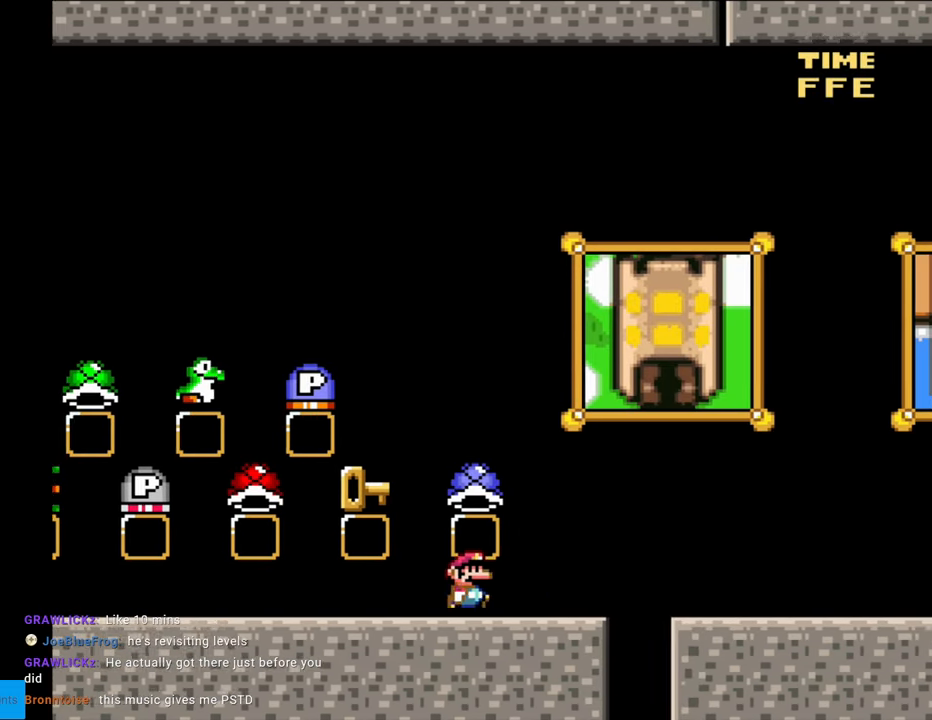
{"buttons": ["Y", "DPAD_RIGHT"], "events": [[167, "B", "down"], [300, "B", "up"]]}
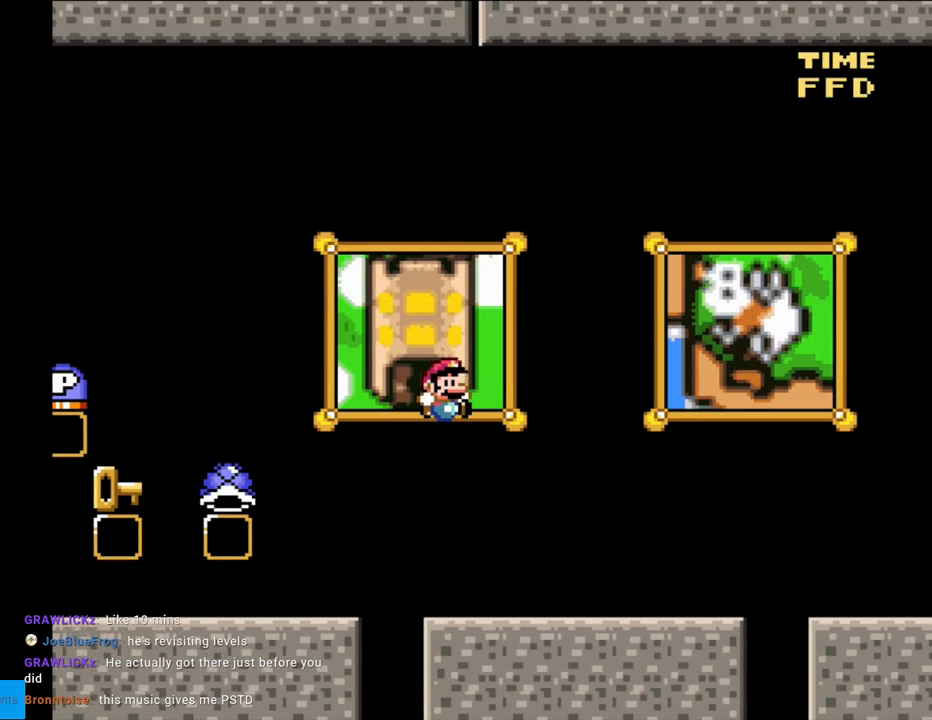
{"buttons": ["Y", "DPAD_LEFT"], "events": [[450, "DPAD_RIGHT", "up"], [483, "DPAD_LEFT", "down"]]}
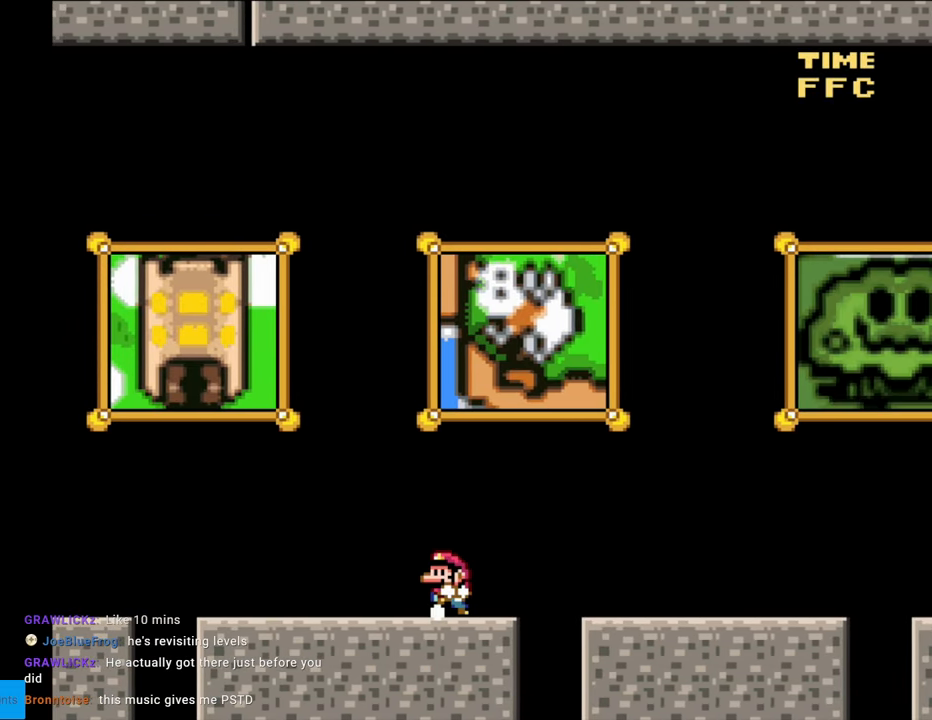
{"buttons": [], "events": [[117, "DPAD_LEFT", "up"], [183, "Y", "up"]]}